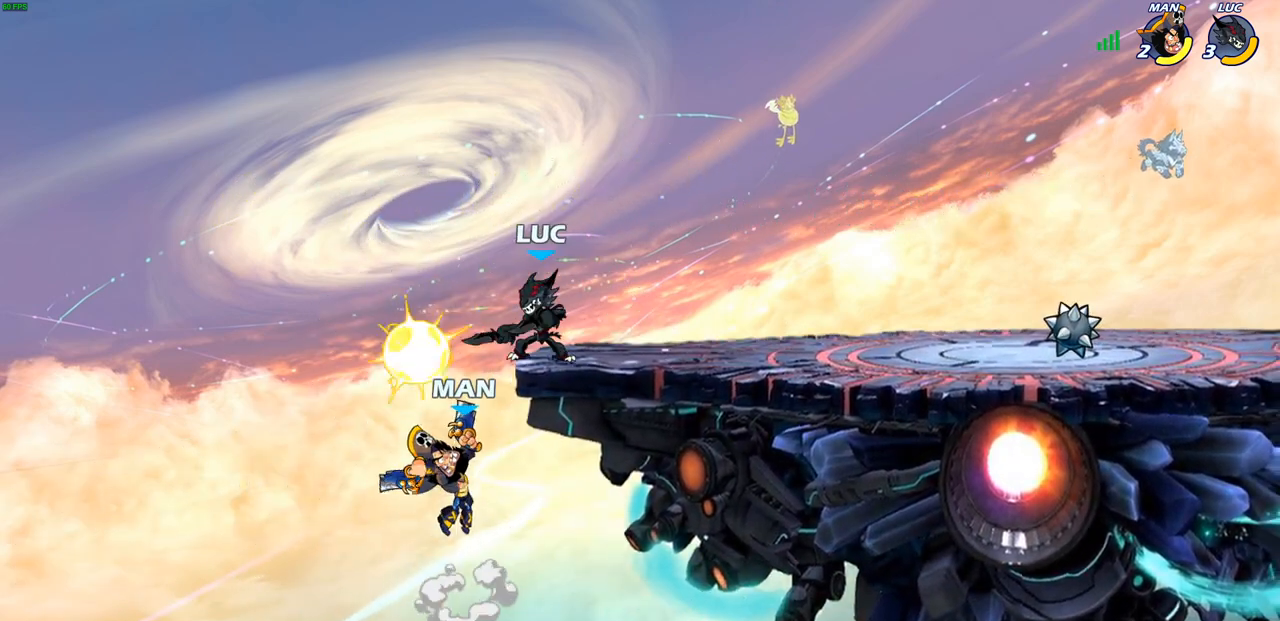
Gameplay with a controller (PlayStation layout); each line is a JSON object with the inputs held at the frame after it. "events" lists button and stick changes between this image and that frame as [ms after this image, input, new state], when the widget could be followed in between.
{"buttons": [], "left_stick": "down-right", "right_stick": "center", "events": [[17, "left_stick", "up-left"], [83, "CROSS", "down"], [167, "R2", "down"], [217, "CROSS", "up"], [283, "left_stick", "up-right"], [300, "R2", "up"], [500, "left_stick", "down-right"]]}
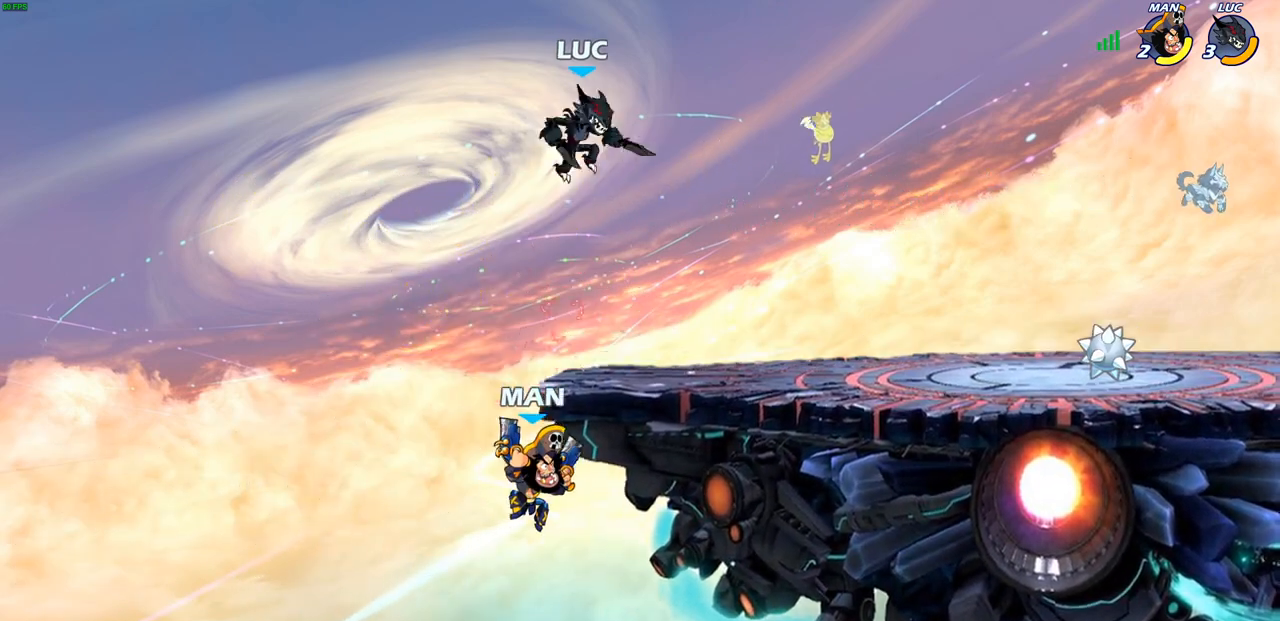
{"buttons": ["CIRCLE"], "left_stick": "down", "right_stick": "center", "events": [[50, "left_stick", "down"], [67, "CIRCLE", "down"]]}
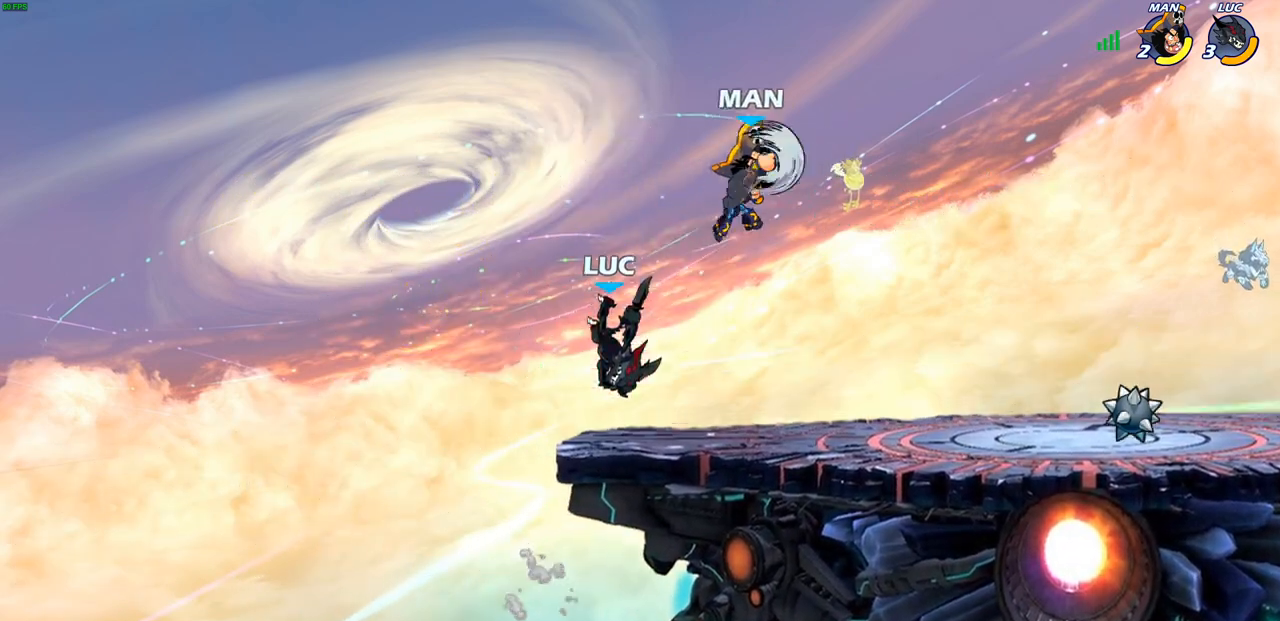
{"buttons": [], "left_stick": "right", "right_stick": "center", "events": [[17, "CIRCLE", "up"], [50, "left_stick", "center"], [250, "left_stick", "right"], [367, "left_stick", "center"], [433, "left_stick", "right"]]}
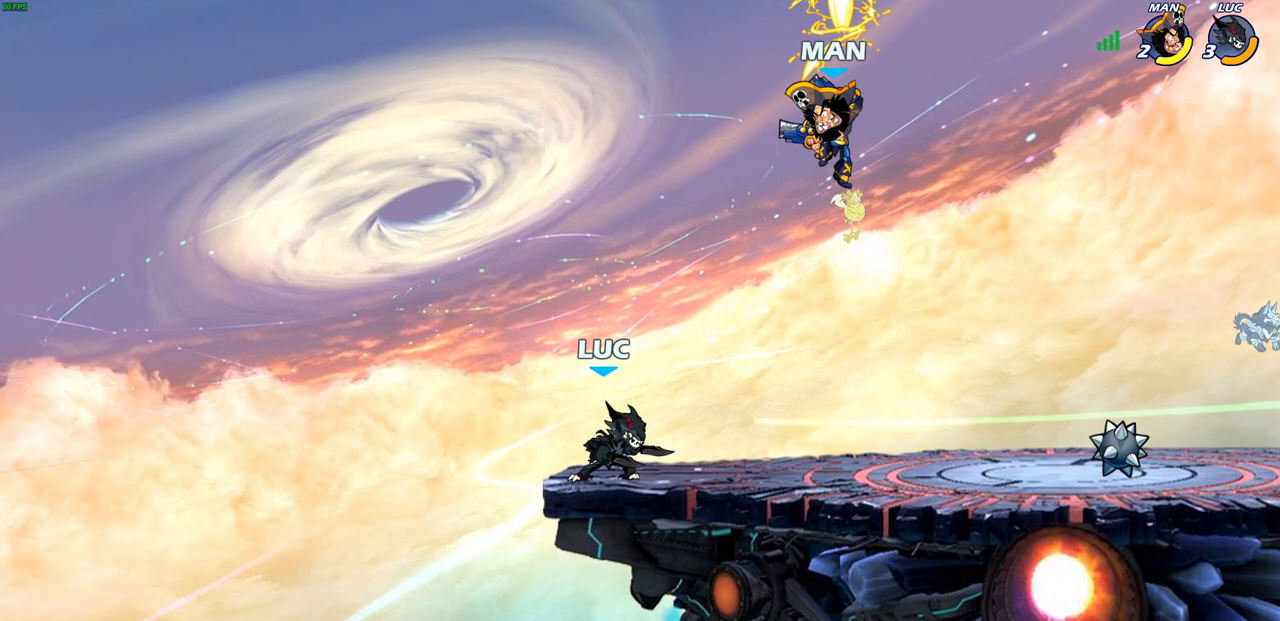
{"buttons": [], "left_stick": "right", "right_stick": "center", "events": [[17, "R2", "down"], [67, "CIRCLE", "down"], [83, "left_stick", "center"], [133, "R2", "up"], [167, "CIRCLE", "up"], [250, "left_stick", "right"]]}
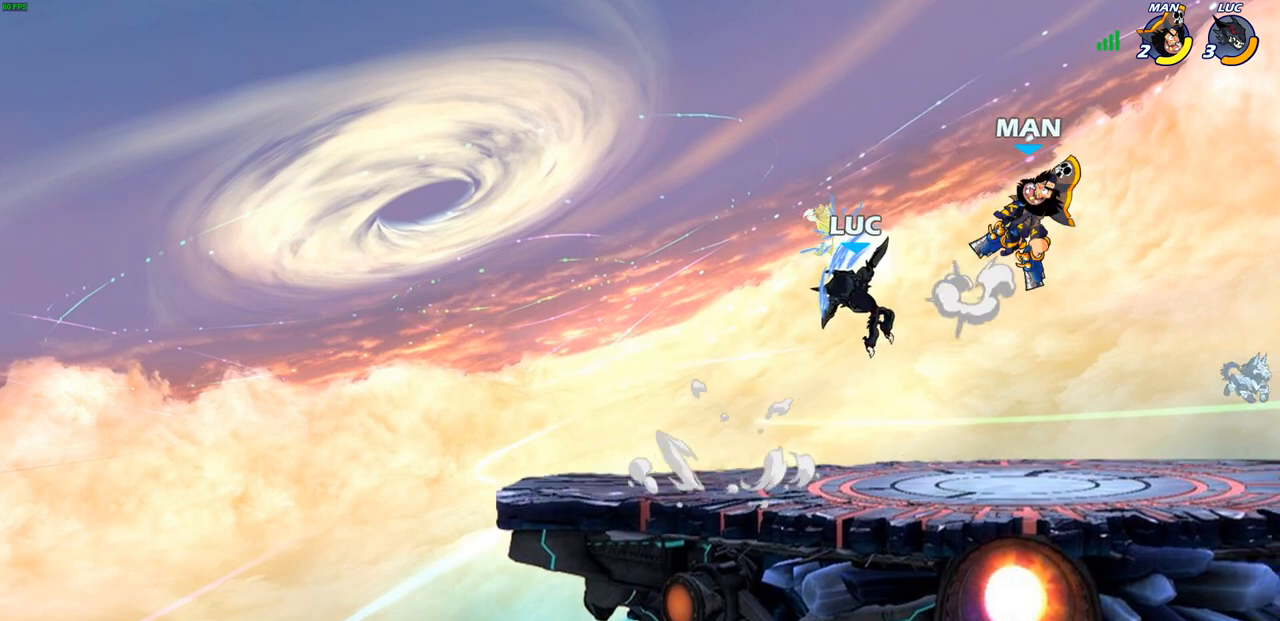
{"buttons": ["R1", "R2"], "left_stick": "down-left", "right_stick": "center", "events": [[33, "left_stick", "center"], [300, "left_stick", "left"], [417, "left_stick", "down-left"], [467, "R1", "down"], [467, "R2", "down"]]}
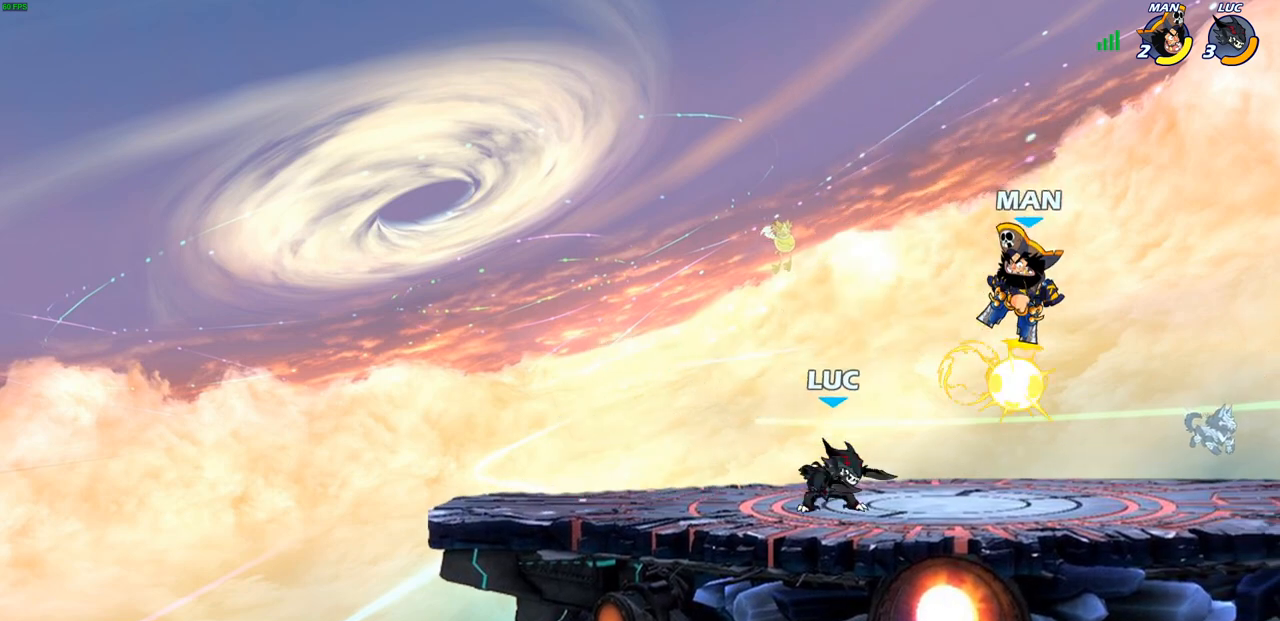
{"buttons": ["R2"], "left_stick": "right", "right_stick": "center", "events": [[83, "left_stick", "down-right"], [133, "R1", "up"], [133, "R2", "up"], [133, "left_stick", "right"], [217, "SQUARE", "down"], [367, "SQUARE", "up"], [383, "R1", "down"], [383, "R2", "down"], [500, "R1", "up"]]}
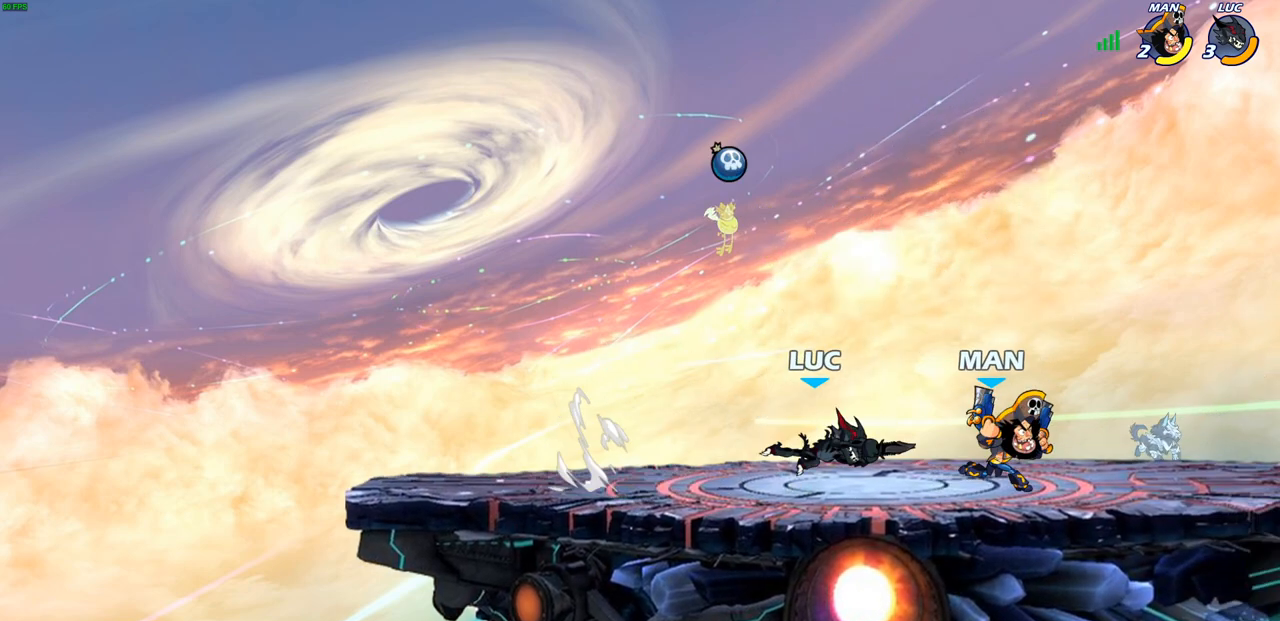
{"buttons": ["CROSS"], "left_stick": "up", "right_stick": "center", "events": [[50, "left_stick", "center"], [67, "R2", "up"], [167, "left_stick", "left"], [417, "CROSS", "down"], [483, "left_stick", "up"]]}
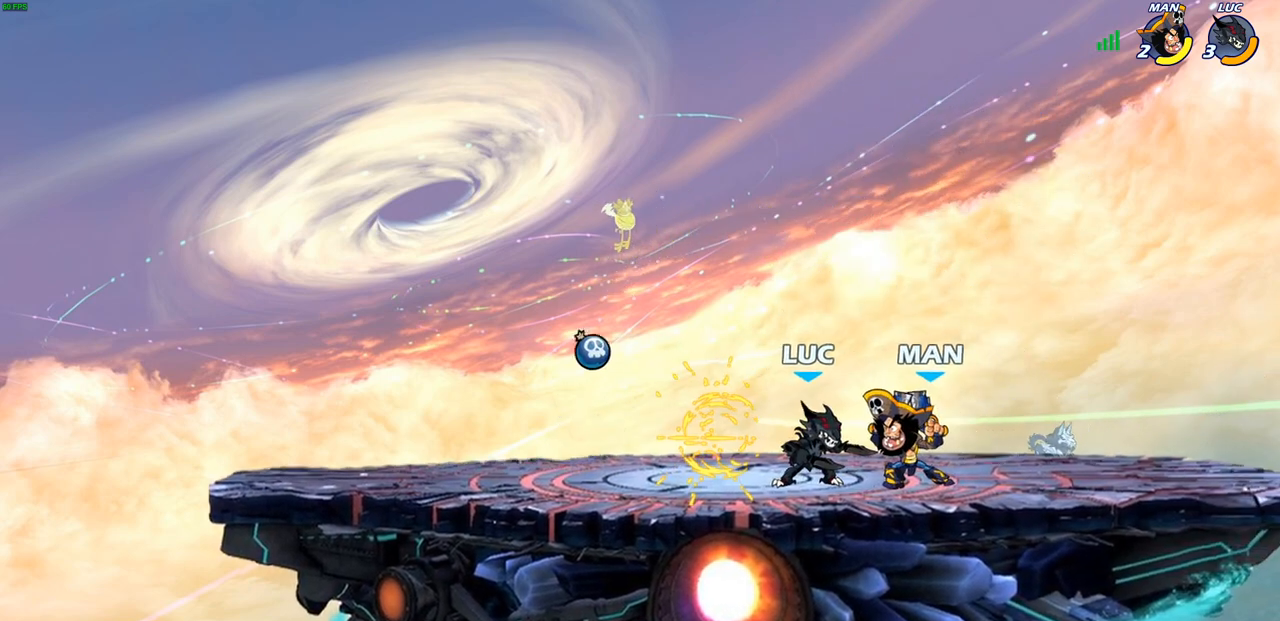
{"buttons": [], "left_stick": "center", "right_stick": "center", "events": [[33, "CROSS", "up"], [117, "left_stick", "right"], [200, "SQUARE", "down"], [217, "left_stick", "down"], [267, "left_stick", "center"], [283, "SQUARE", "up"]]}
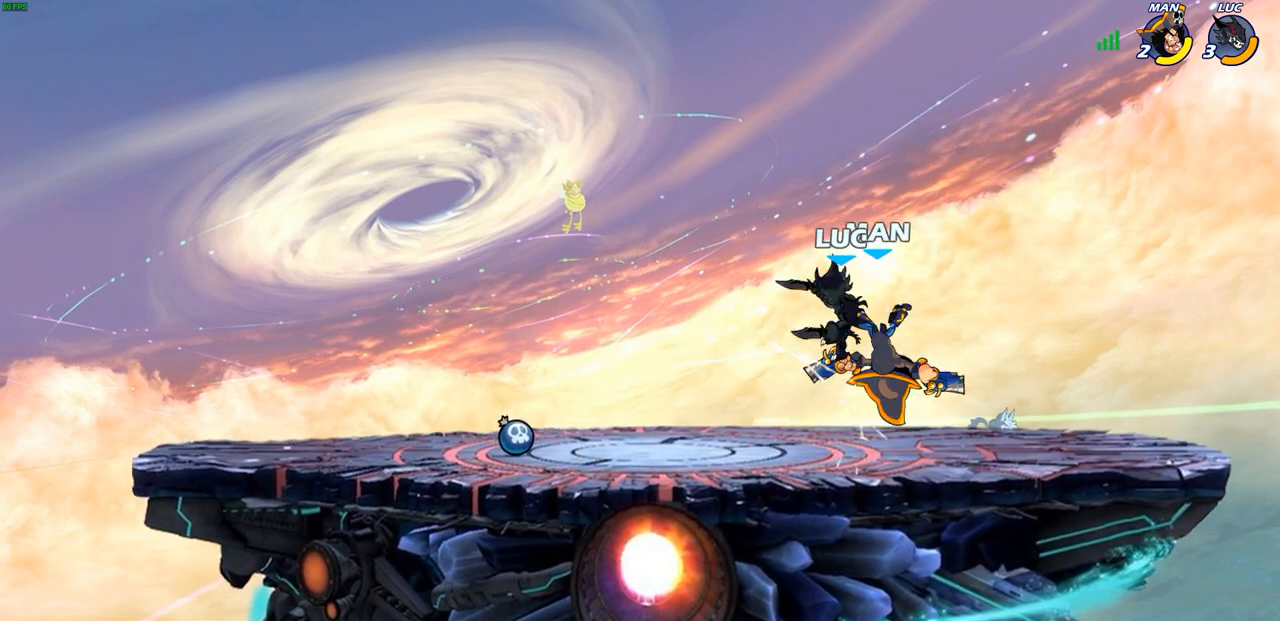
{"buttons": [], "left_stick": "right", "right_stick": "center", "events": [[67, "CIRCLE", "down"], [133, "CIRCLE", "up"], [500, "left_stick", "right"]]}
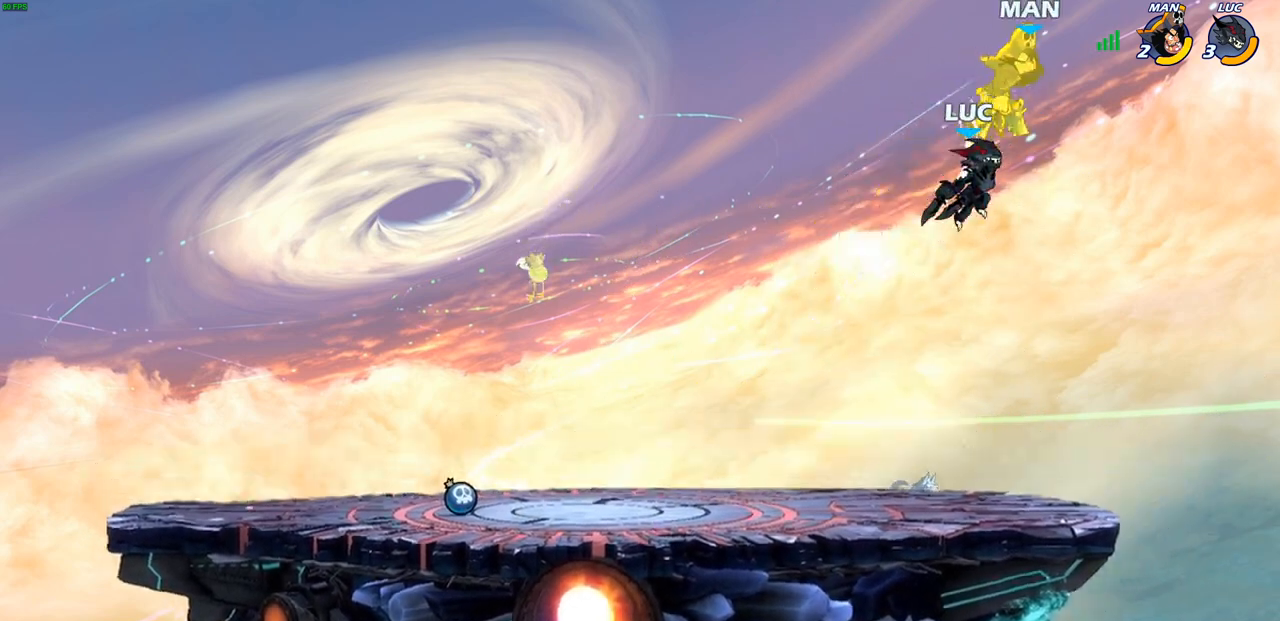
{"buttons": [], "left_stick": "up-right", "right_stick": "center", "events": [[133, "left_stick", "up-right"], [167, "CROSS", "down"], [250, "SQUARE", "down"], [317, "CROSS", "up"], [333, "SQUARE", "up"]]}
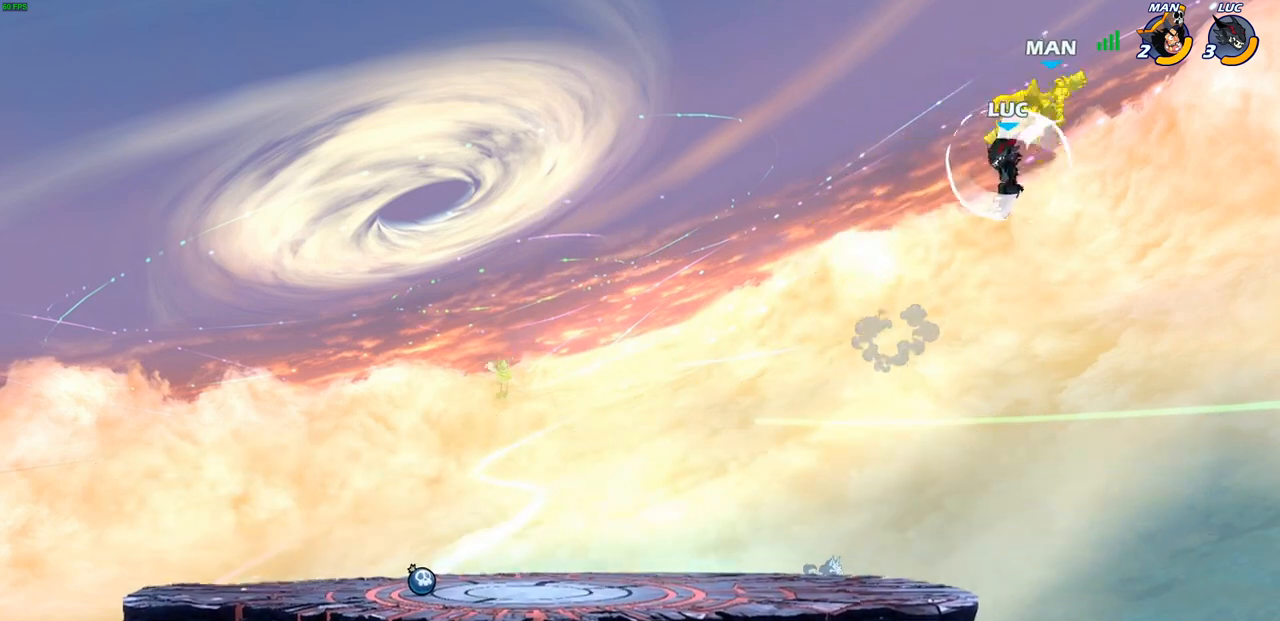
{"buttons": ["SQUARE"], "left_stick": "center", "right_stick": "center", "events": [[217, "left_stick", "up-left"], [283, "left_stick", "left"], [400, "CROSS", "down"], [467, "left_stick", "center"], [483, "SQUARE", "down"], [500, "CROSS", "up"]]}
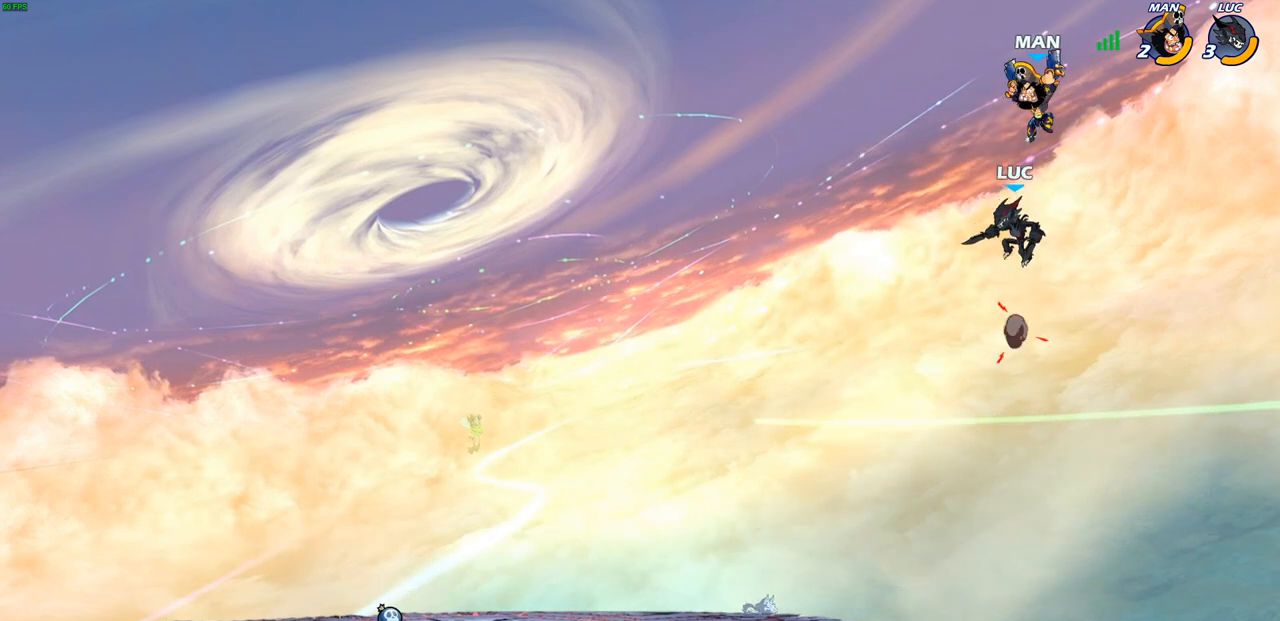
{"buttons": [], "left_stick": "left", "right_stick": "center", "events": [[17, "right_stick", "down-left"], [117, "SQUARE", "up"], [133, "right_stick", "center"], [200, "left_stick", "left"]]}
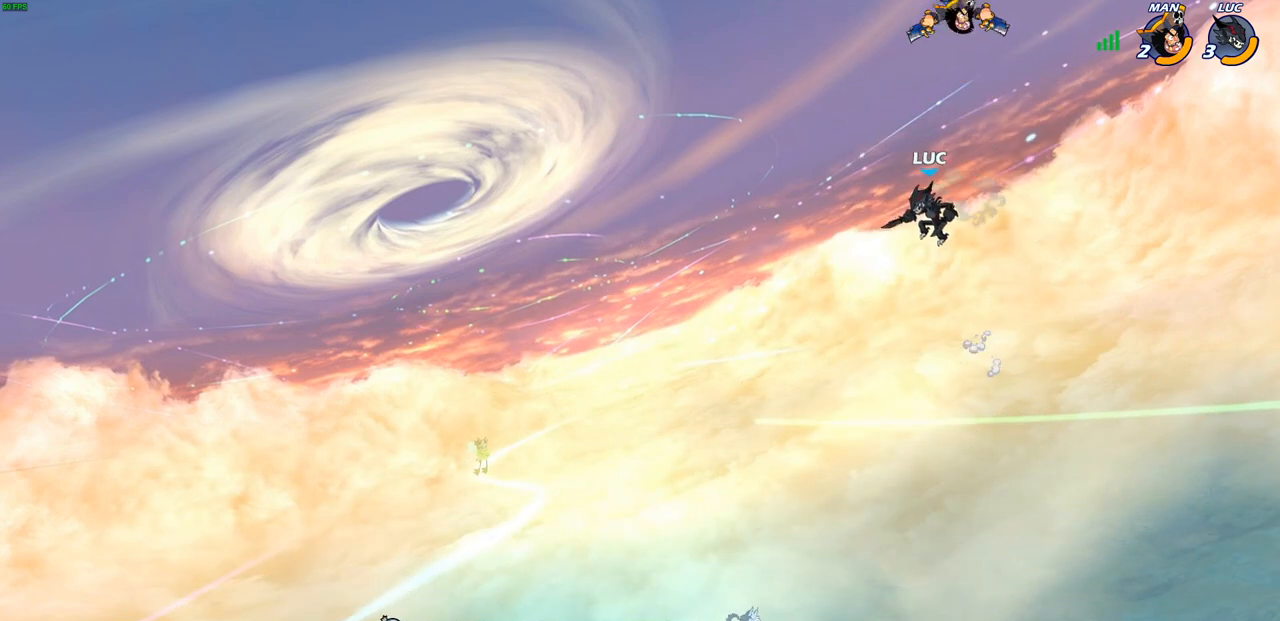
{"buttons": ["CIRCLE", "R2"], "left_stick": "center", "right_stick": "center", "events": [[117, "left_stick", "center"], [150, "R2", "down"], [183, "CIRCLE", "down"]]}
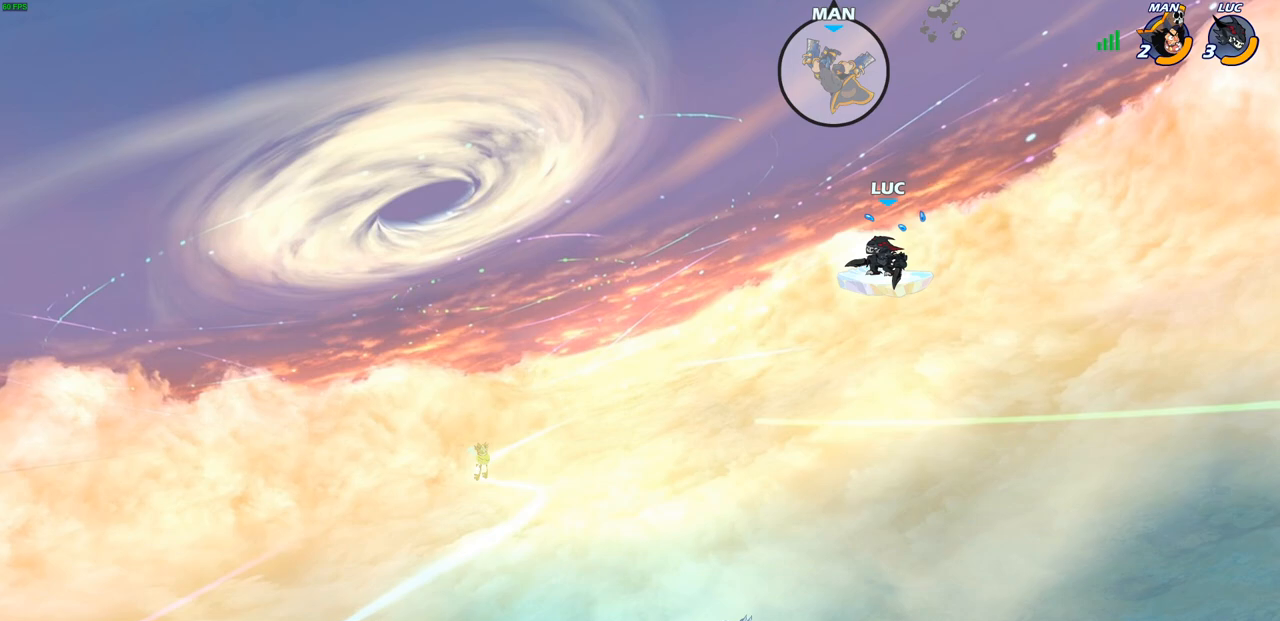
{"buttons": [], "left_stick": "center", "right_stick": "center", "events": [[417, "CIRCLE", "up"], [467, "R2", "up"]]}
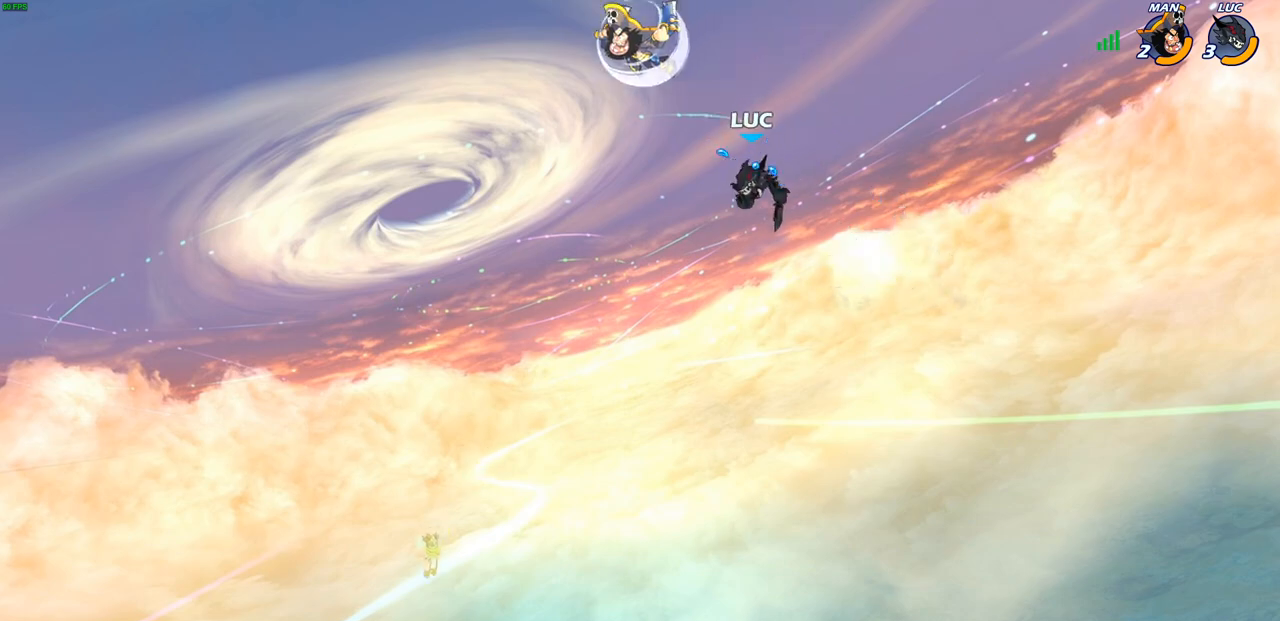
{"buttons": [], "left_stick": "down-left", "right_stick": "center", "events": [[17, "left_stick", "right"], [83, "left_stick", "down-right"], [367, "left_stick", "down-left"]]}
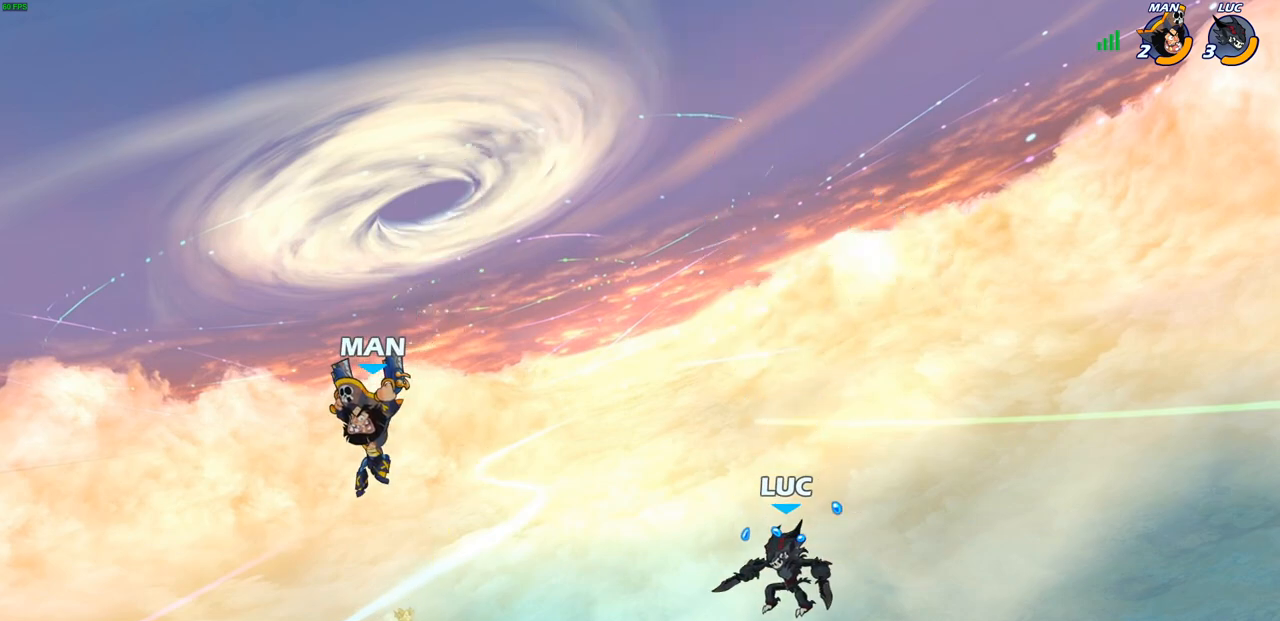
{"buttons": [], "left_stick": "left", "right_stick": "center", "events": [[250, "left_stick", "right"], [500, "left_stick", "left"]]}
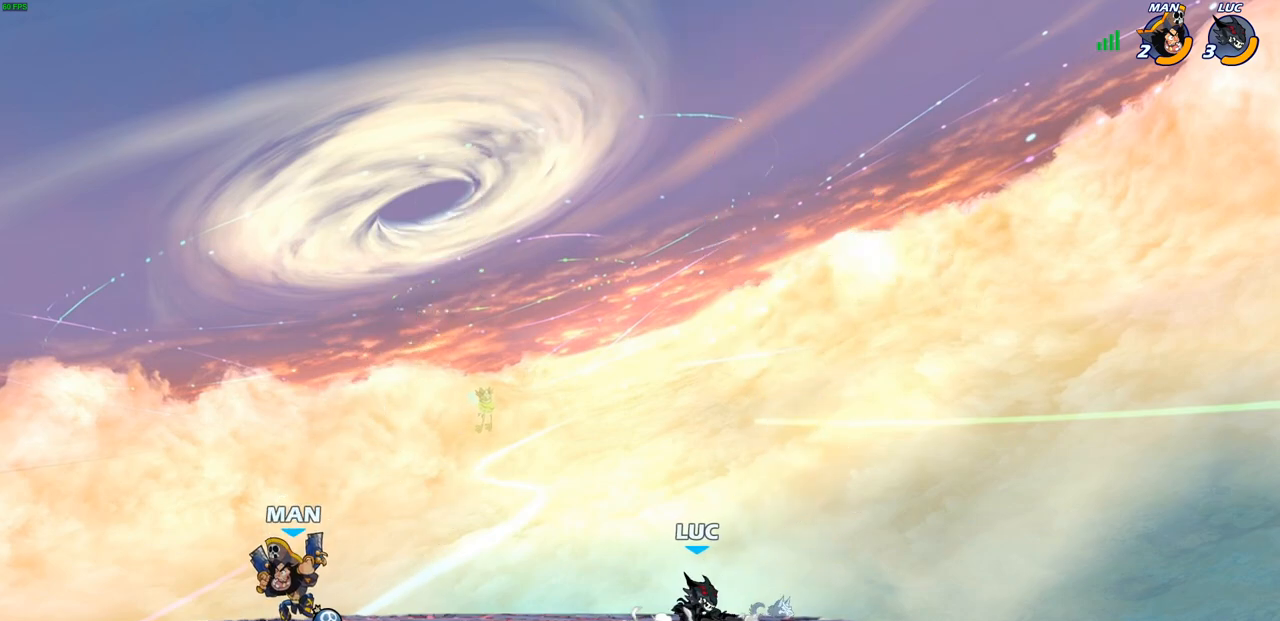
{"buttons": [], "left_stick": "up-left", "right_stick": "center", "events": [[217, "left_stick", "up"], [300, "left_stick", "right"], [383, "left_stick", "up-left"]]}
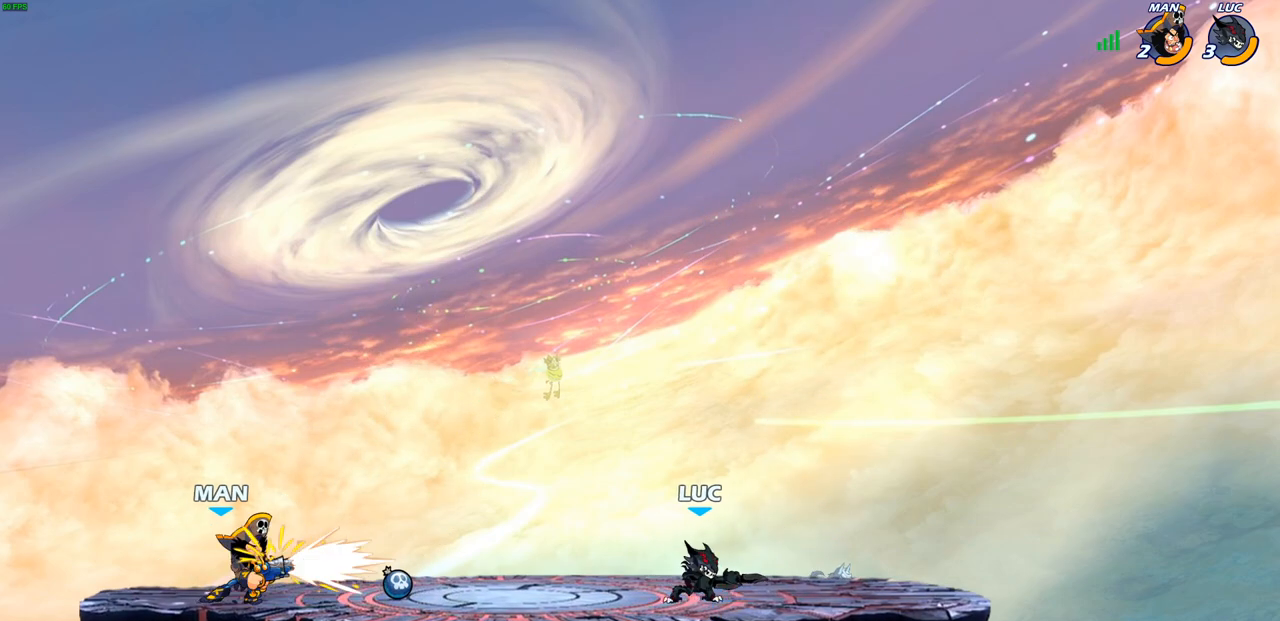
{"buttons": [], "left_stick": "center", "right_stick": "center", "events": [[83, "R1", "down"], [83, "R2", "down"], [133, "R2", "up"], [150, "left_stick", "center"], [167, "R1", "up"]]}
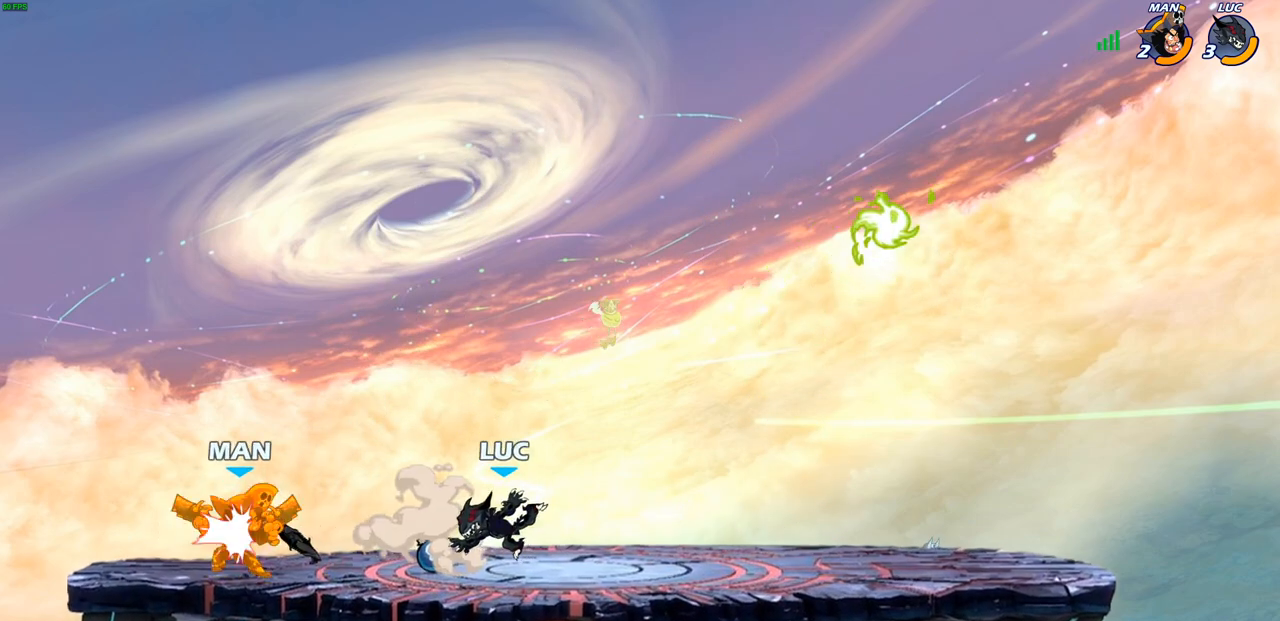
{"buttons": ["SQUARE"], "left_stick": "center", "right_stick": "center", "events": [[17, "left_stick", "left"], [117, "R2", "down"], [250, "R2", "up"], [267, "R1", "down"], [333, "SQUARE", "down"], [333, "left_stick", "center"], [383, "R1", "up"], [400, "SQUARE", "up"], [500, "SQUARE", "down"]]}
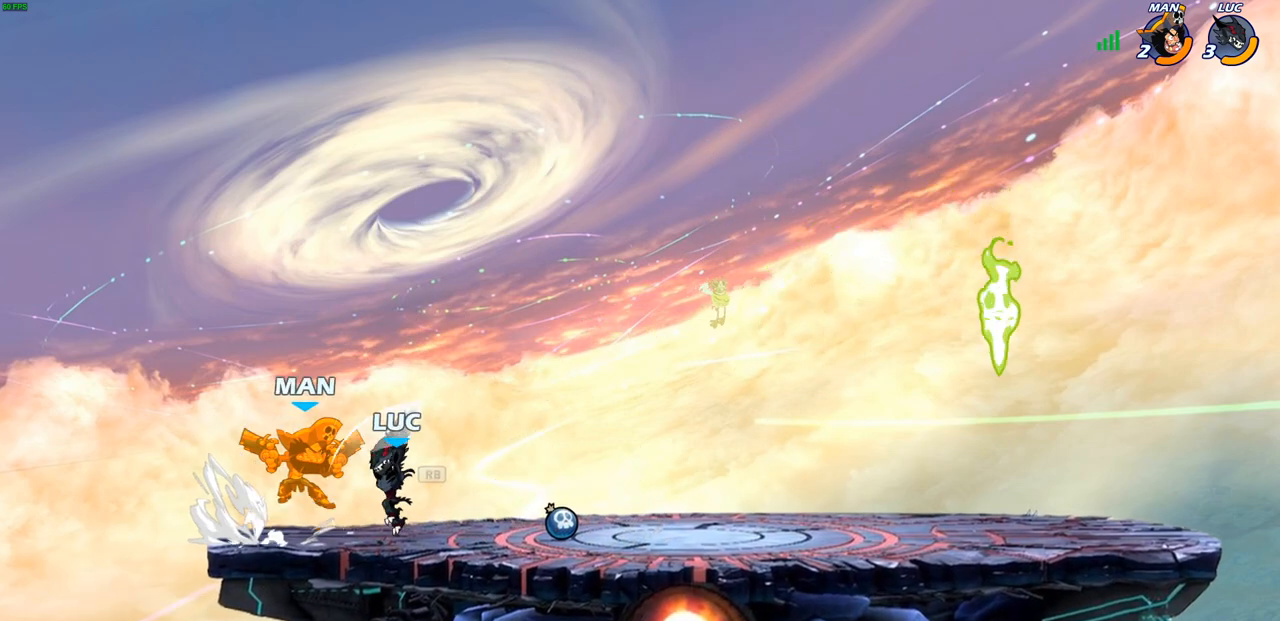
{"buttons": ["CROSS"], "left_stick": "up", "right_stick": "center", "events": [[83, "SQUARE", "up"], [133, "SQUARE", "down"], [233, "SQUARE", "up"], [300, "SQUARE", "down"], [400, "SQUARE", "up"], [483, "CROSS", "down"], [483, "left_stick", "up"]]}
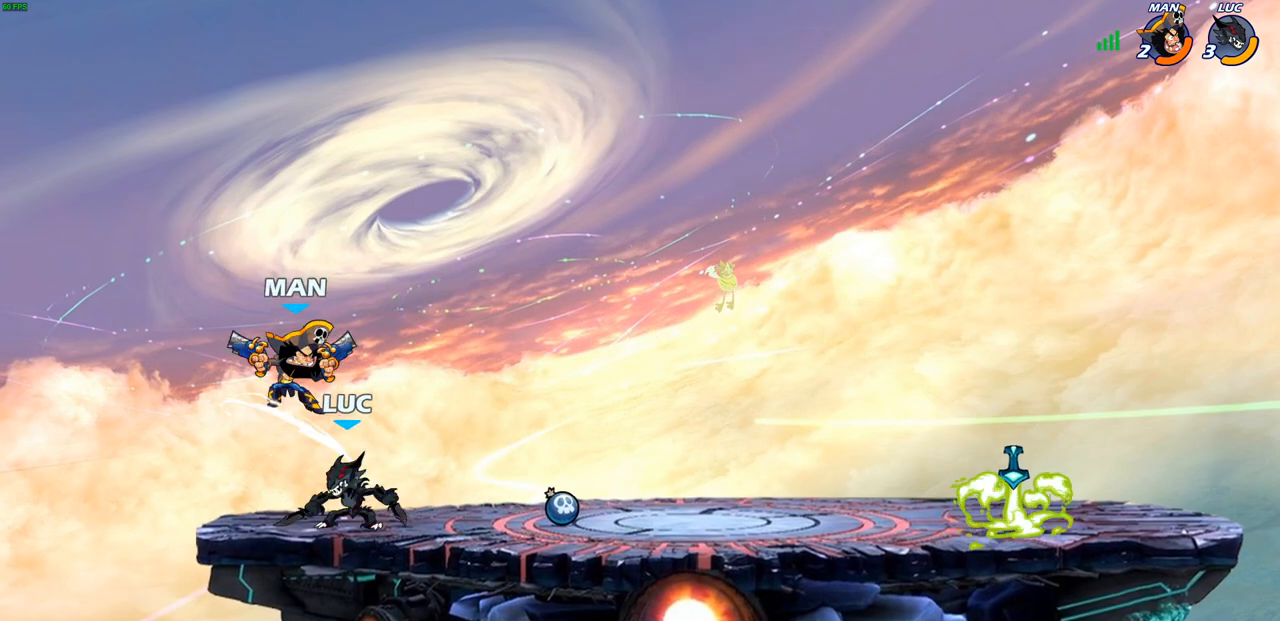
{"buttons": [], "left_stick": "center", "right_stick": "center", "events": [[33, "CIRCLE", "down"], [50, "CROSS", "up"], [67, "left_stick", "center"], [117, "CIRCLE", "up"]]}
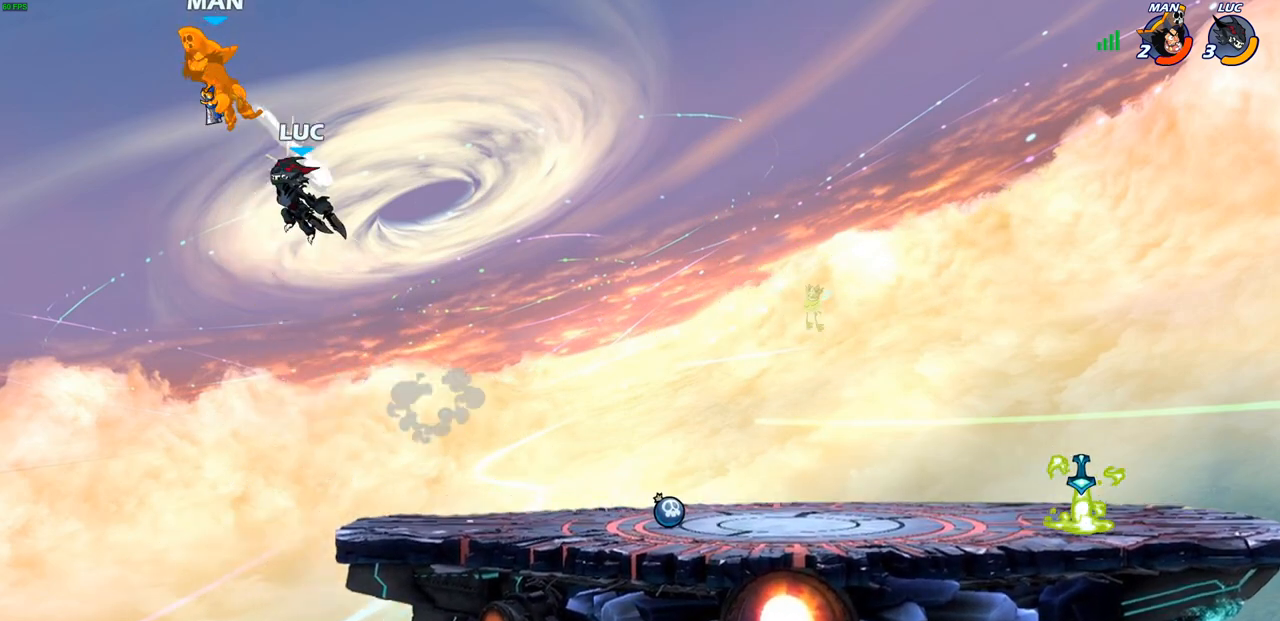
{"buttons": [], "left_stick": "right", "right_stick": "center", "events": [[83, "left_stick", "right"], [250, "CROSS", "down"], [300, "CROSS", "up"]]}
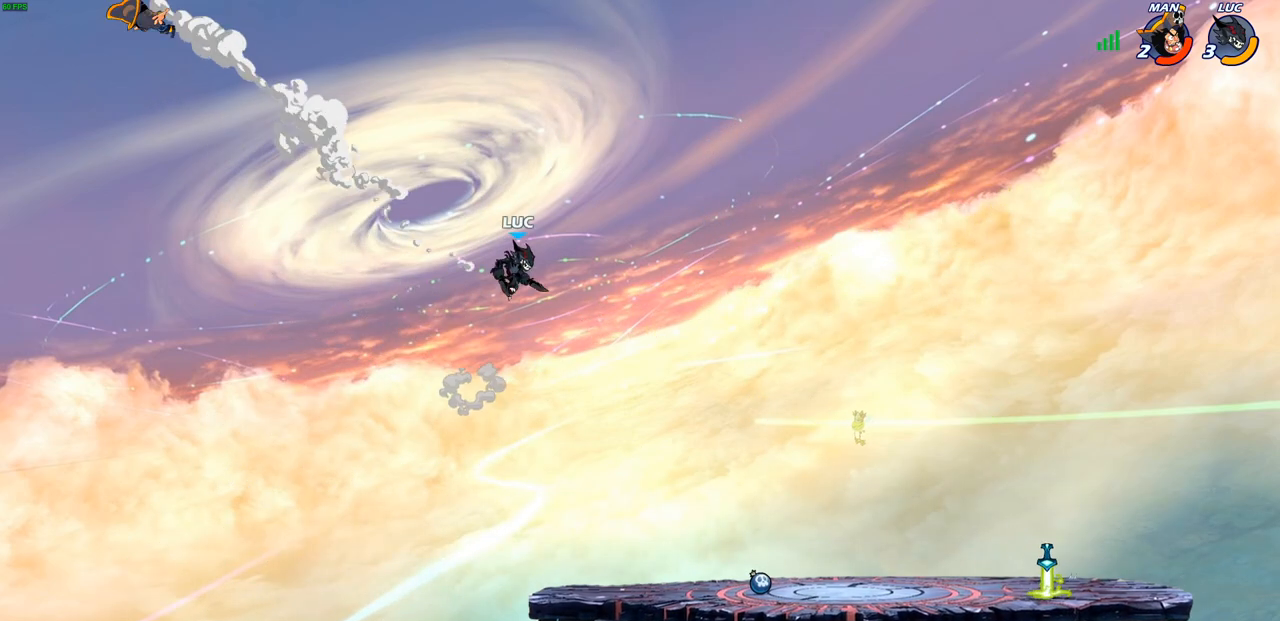
{"buttons": [], "left_stick": "down-right", "right_stick": "center", "events": [[100, "left_stick", "down-right"]]}
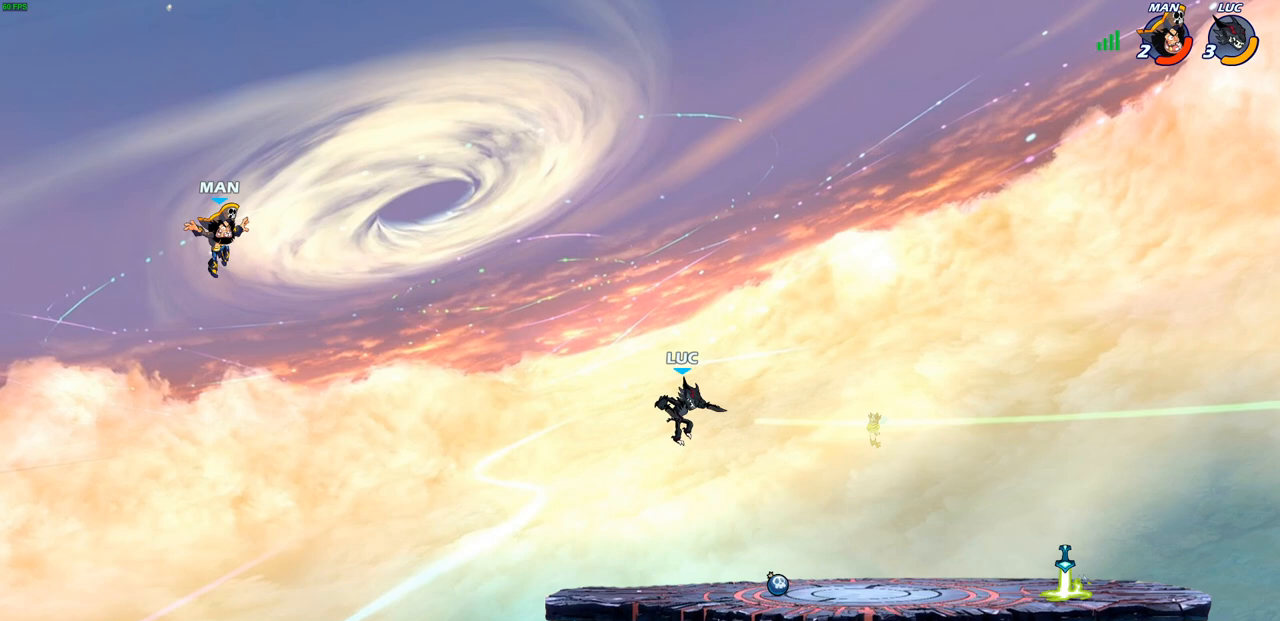
{"buttons": [], "left_stick": "up-left", "right_stick": "center", "events": [[67, "left_stick", "down-left"], [200, "left_stick", "up-left"], [283, "left_stick", "up-right"], [367, "CROSS", "down"], [400, "left_stick", "up-left"], [483, "CROSS", "up"]]}
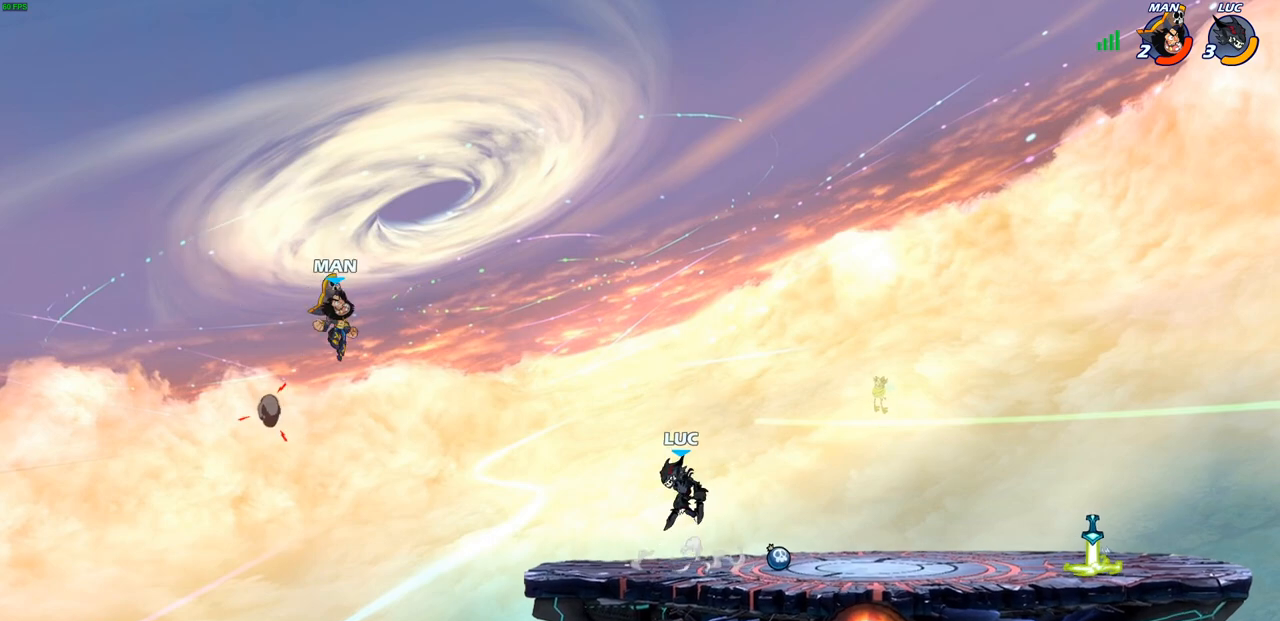
{"buttons": [], "left_stick": "center", "right_stick": "center", "events": [[133, "CIRCLE", "down"], [300, "CIRCLE", "up"], [417, "left_stick", "center"]]}
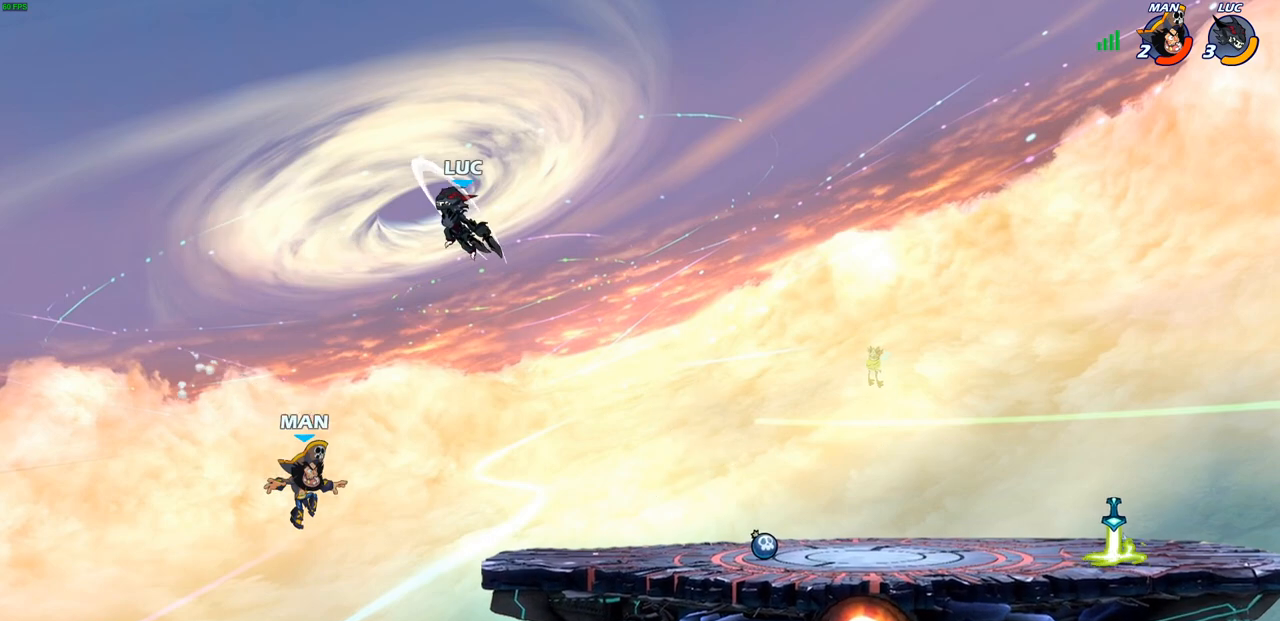
{"buttons": [], "left_stick": "down-right", "right_stick": "center", "events": [[217, "left_stick", "right"], [317, "CROSS", "down"], [417, "CROSS", "up"], [450, "left_stick", "down-right"]]}
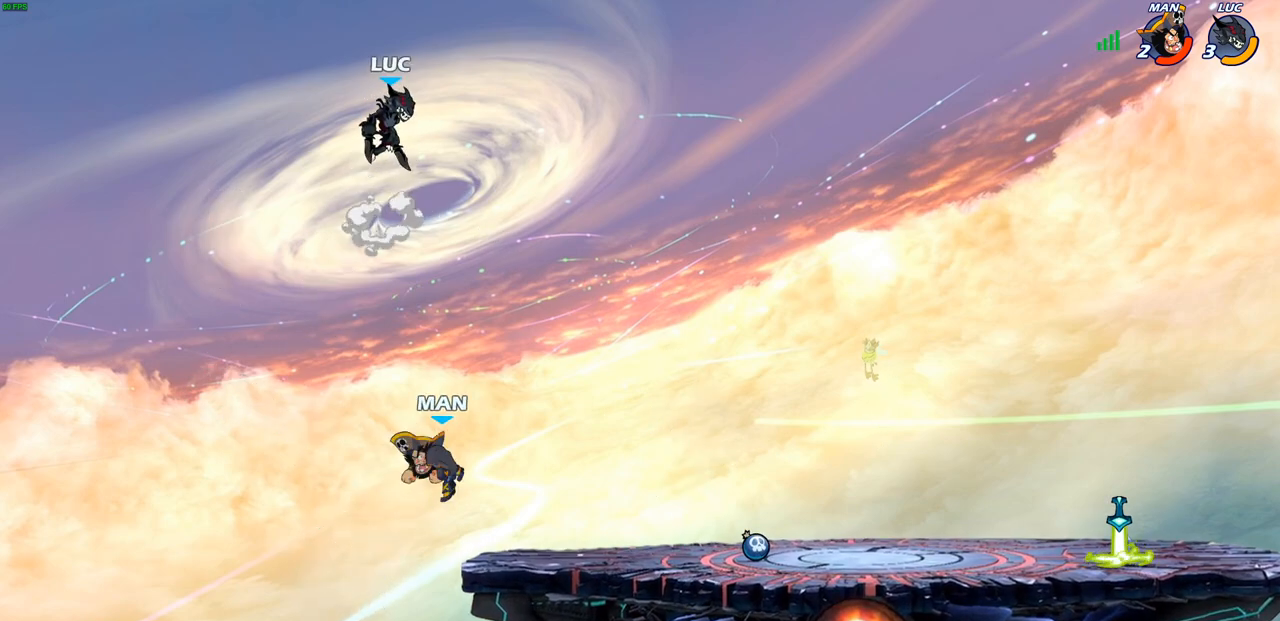
{"buttons": ["R1"], "left_stick": "down-right", "right_stick": "center", "events": [[450, "R1", "down"]]}
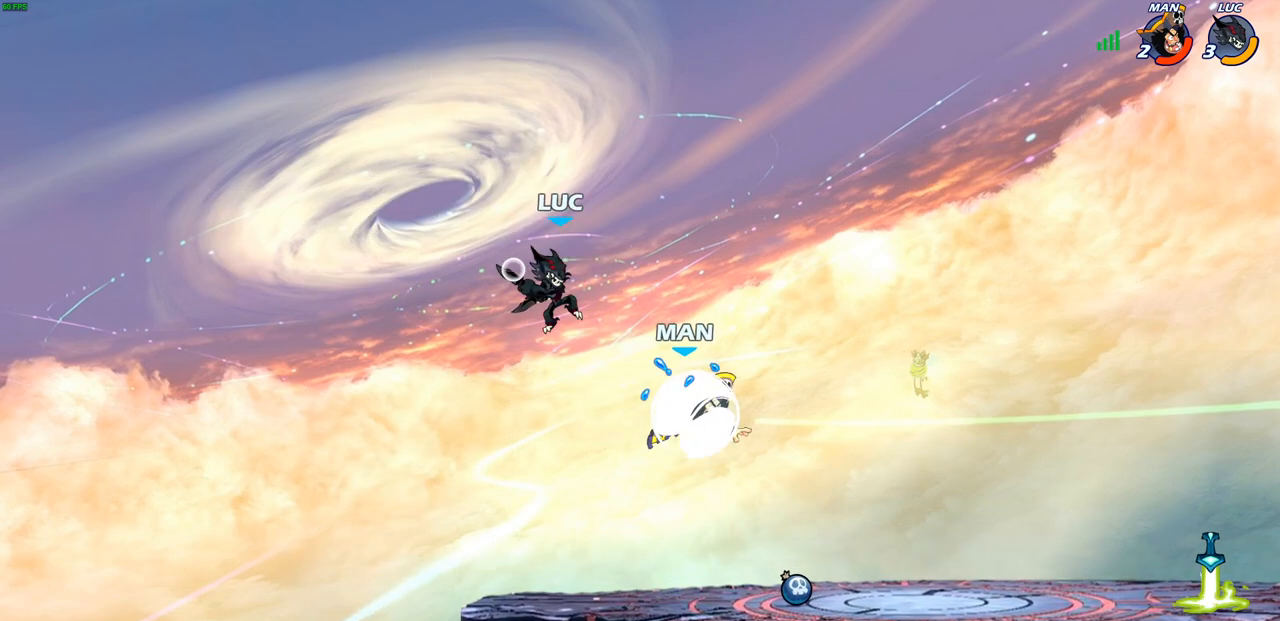
{"buttons": ["R1", "R2"], "left_stick": "right", "right_stick": "center", "events": [[17, "R1", "up"], [67, "left_stick", "center"], [350, "left_stick", "up-right"], [417, "left_stick", "right"], [433, "R1", "down"], [433, "R2", "down"]]}
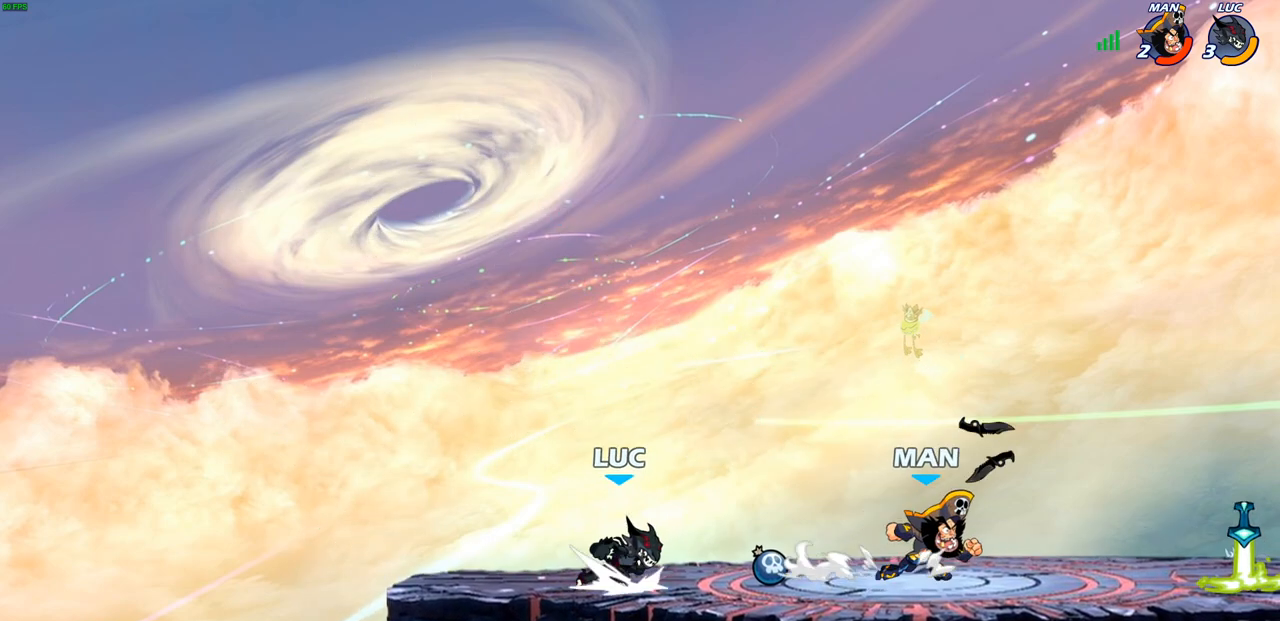
{"buttons": ["CIRCLE"], "left_stick": "down-right", "right_stick": "center", "events": [[33, "R1", "up"], [83, "R2", "up"], [133, "R1", "down"], [167, "CROSS", "down"], [250, "R1", "up"], [300, "CROSS", "up"], [433, "CROSS", "down"], [433, "left_stick", "down-right"], [483, "CIRCLE", "down"], [483, "CROSS", "up"]]}